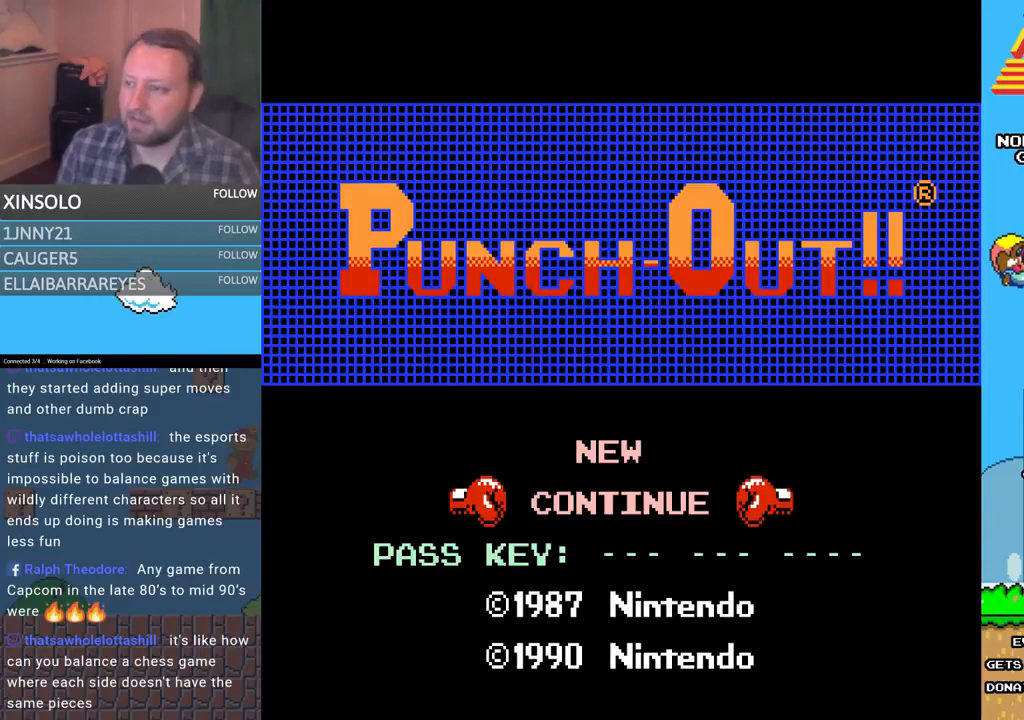
Gameplay with a controller (Xbox layout); each line is a JSON object with the inputs held at the frame after it. "events" lists button and stick changes between this image and that frame as [ms after this image, input, new state], when the widget could be followed in between. Not read: left_stick right_stick.
{"buttons": [], "events": [[100, "A", "down"], [233, "A", "up"], [367, "A", "down"], [500, "A", "up"]]}
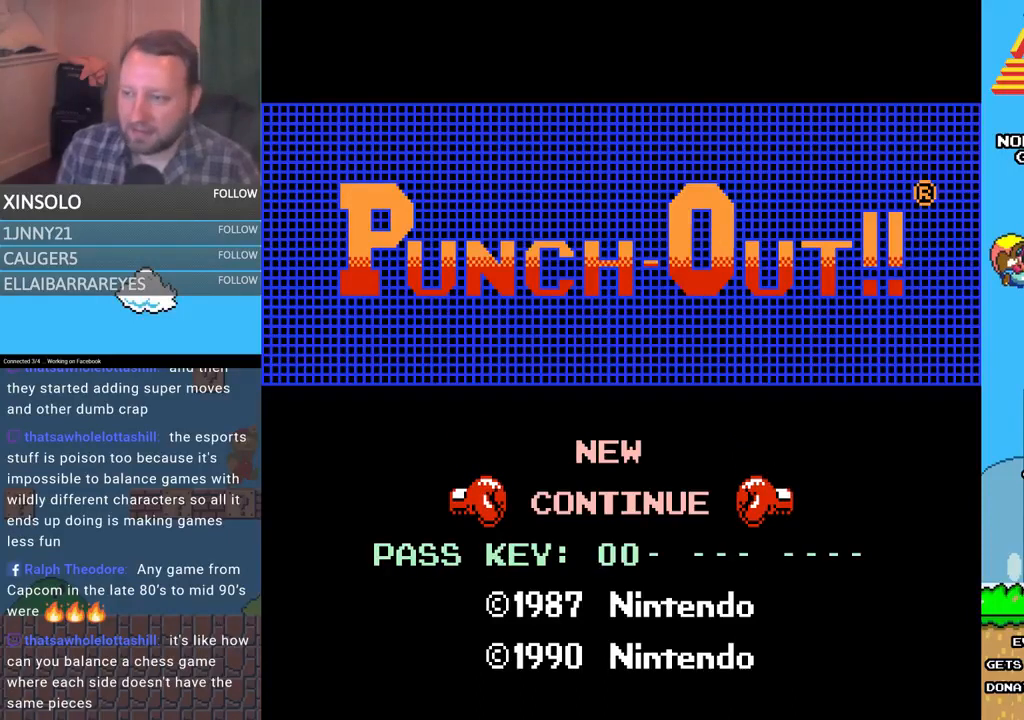
{"buttons": [], "events": [[233, "A", "down"], [367, "A", "up"]]}
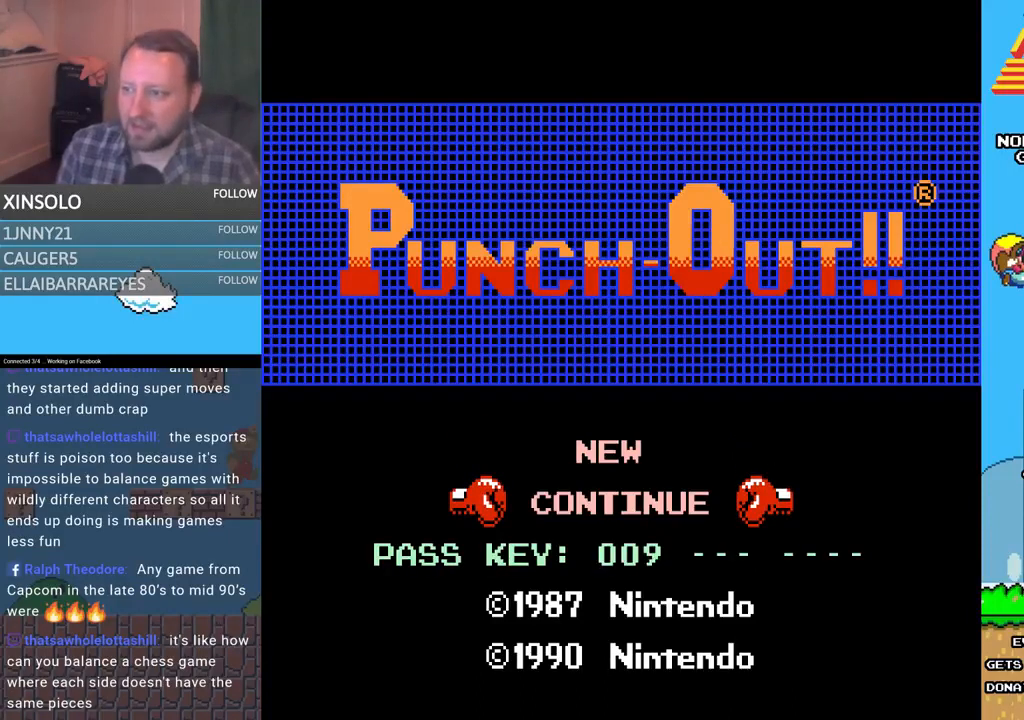
{"buttons": [], "events": [[33, "DPAD_LEFT", "down"], [133, "DPAD_LEFT", "up"], [200, "DPAD_LEFT", "down"], [300, "DPAD_LEFT", "up"], [400, "DPAD_LEFT", "down"], [500, "DPAD_LEFT", "up"]]}
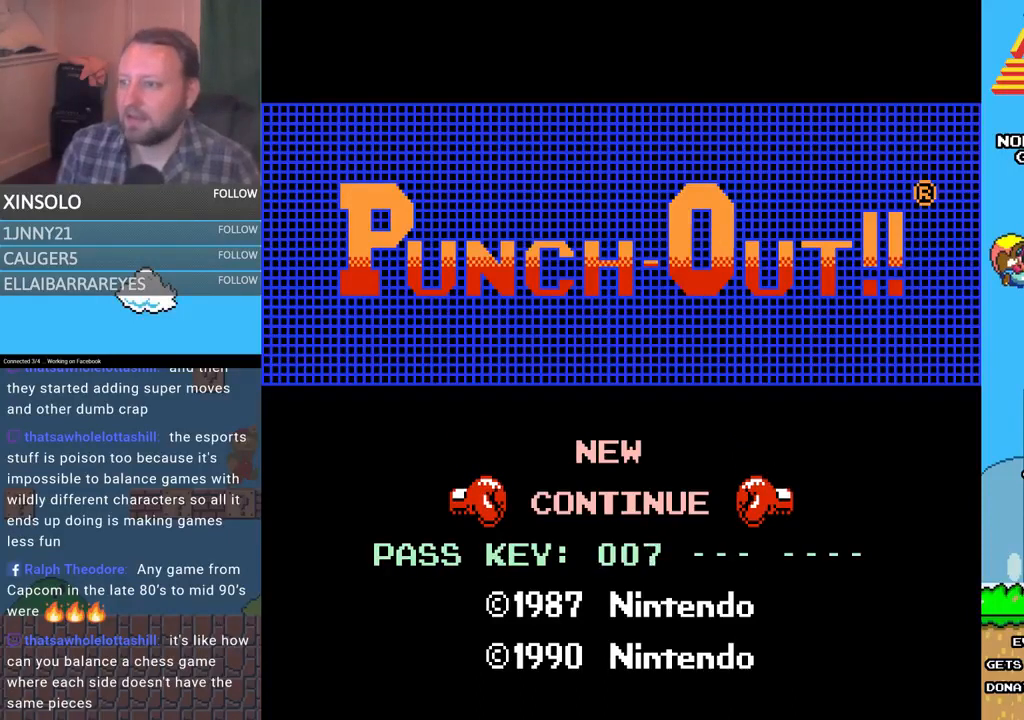
{"buttons": [], "events": []}
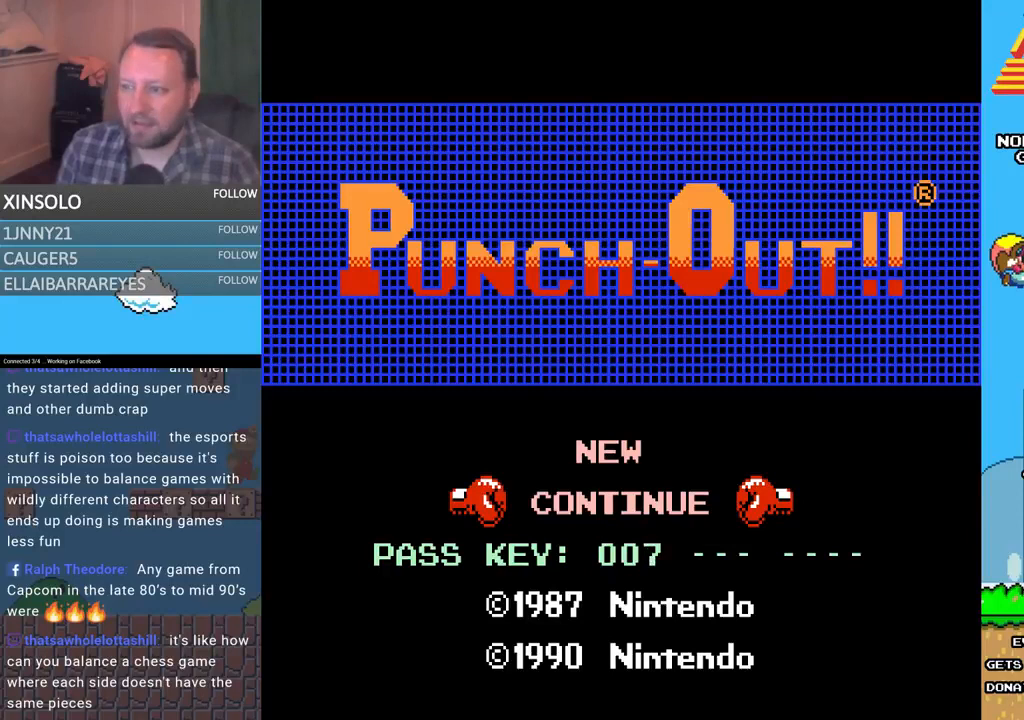
{"buttons": [], "events": [[67, "DPAD_RIGHT", "down"], [133, "DPAD_RIGHT", "up"], [400, "DPAD_LEFT", "down"], [500, "DPAD_LEFT", "up"]]}
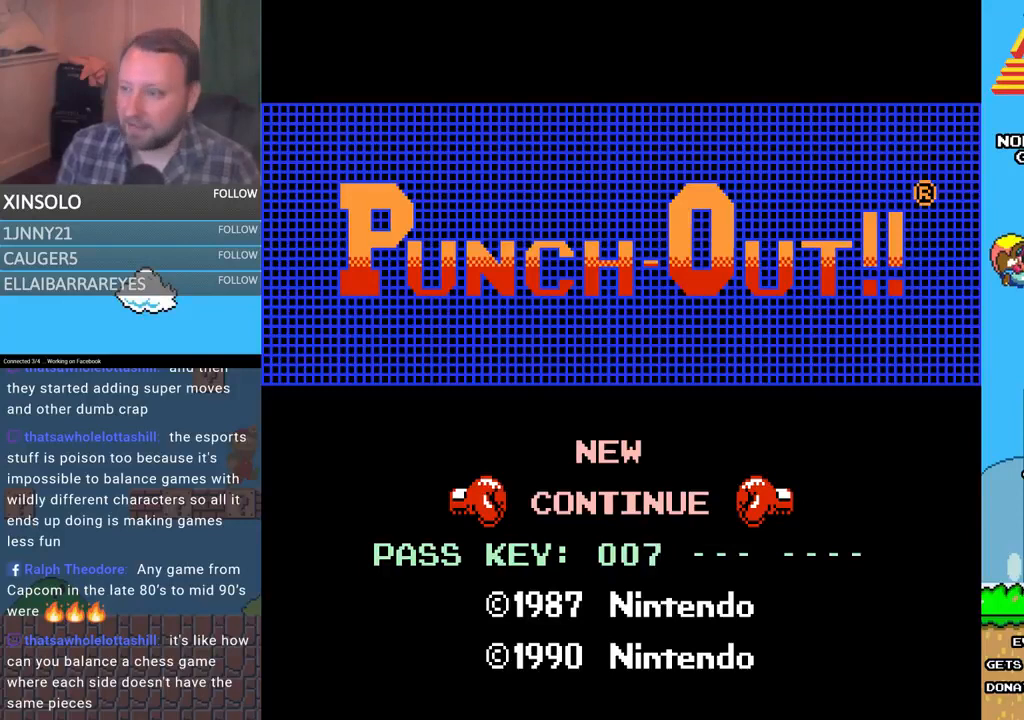
{"buttons": ["DPAD_RIGHT"], "events": [[167, "A", "down"], [300, "A", "up"], [467, "DPAD_RIGHT", "down"]]}
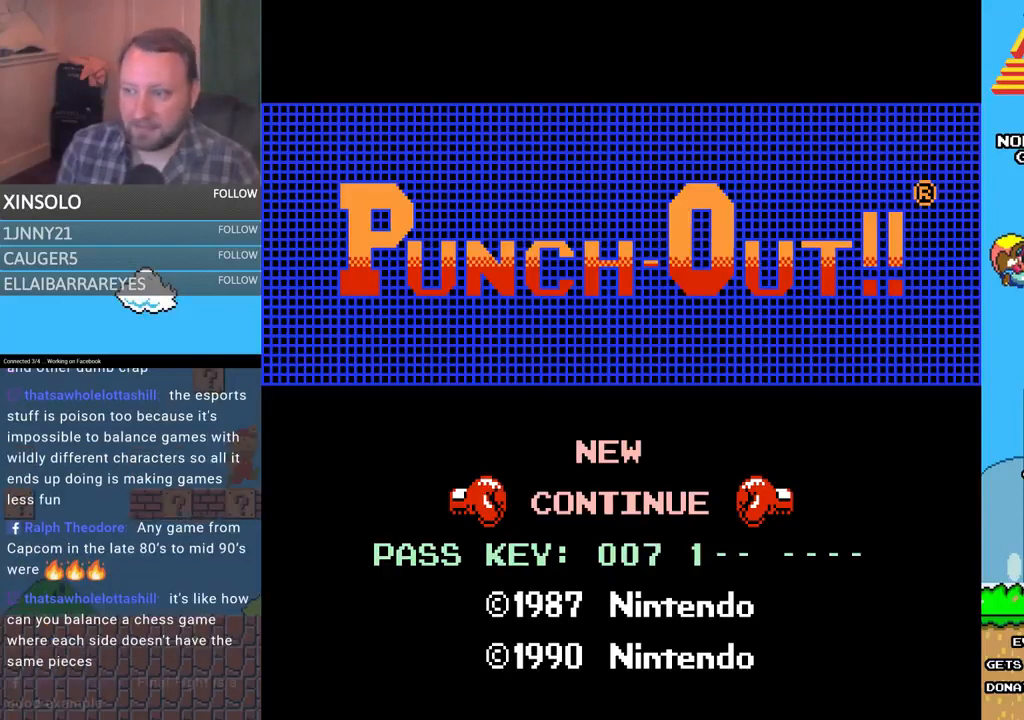
{"buttons": [], "events": [[67, "DPAD_RIGHT", "up"], [133, "DPAD_RIGHT", "down"], [367, "DPAD_RIGHT", "up"]]}
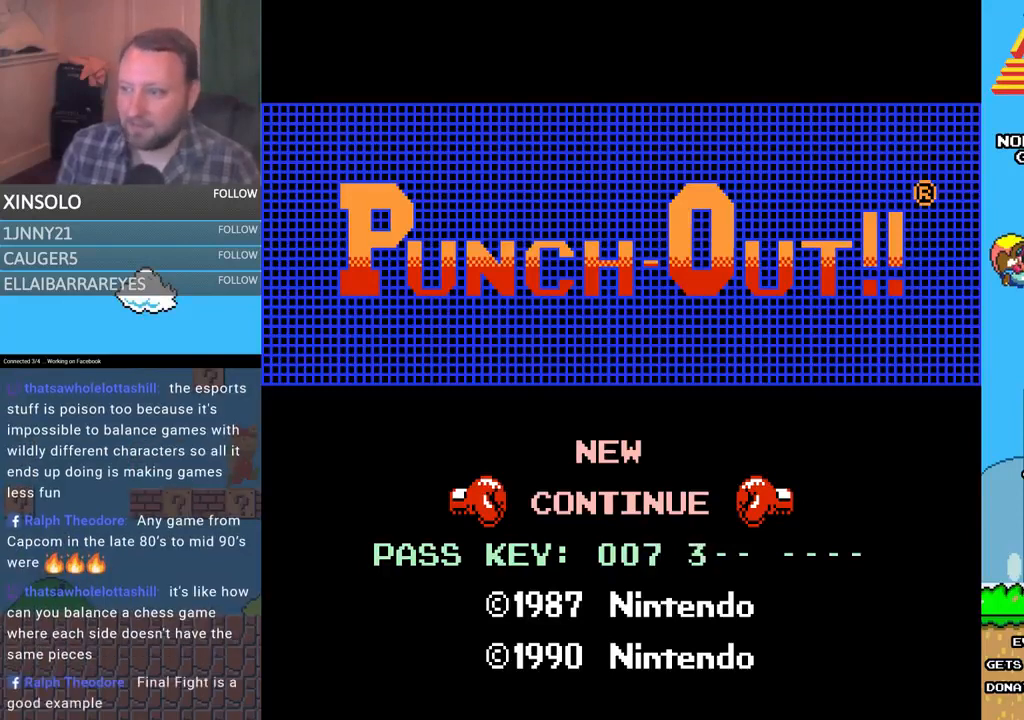
{"buttons": [], "events": [[167, "A", "down"], [267, "A", "up"]]}
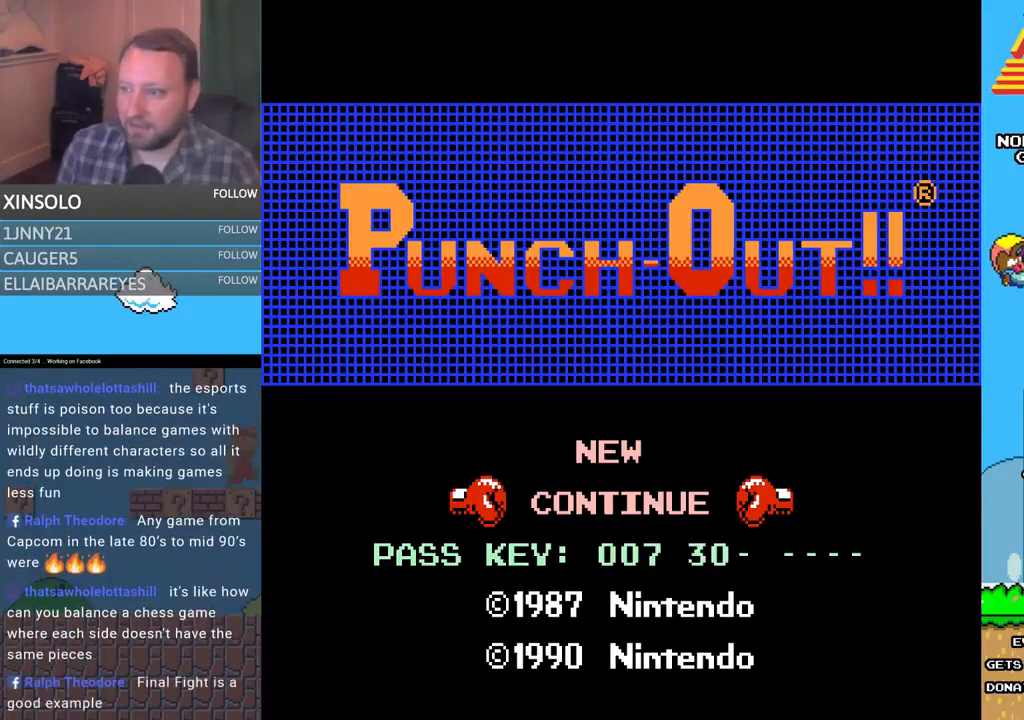
{"buttons": [], "events": [[167, "DPAD_LEFT", "down"], [300, "DPAD_LEFT", "up"], [400, "DPAD_LEFT", "down"], [500, "DPAD_LEFT", "up"]]}
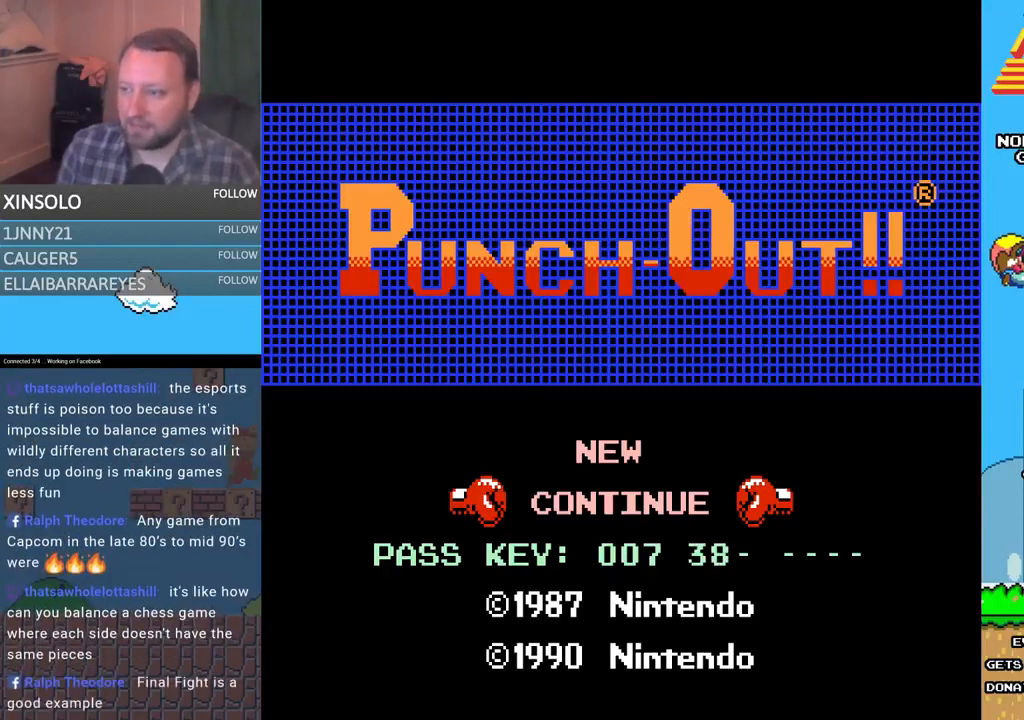
{"buttons": [], "events": [[133, "DPAD_LEFT", "down"], [233, "DPAD_LEFT", "up"]]}
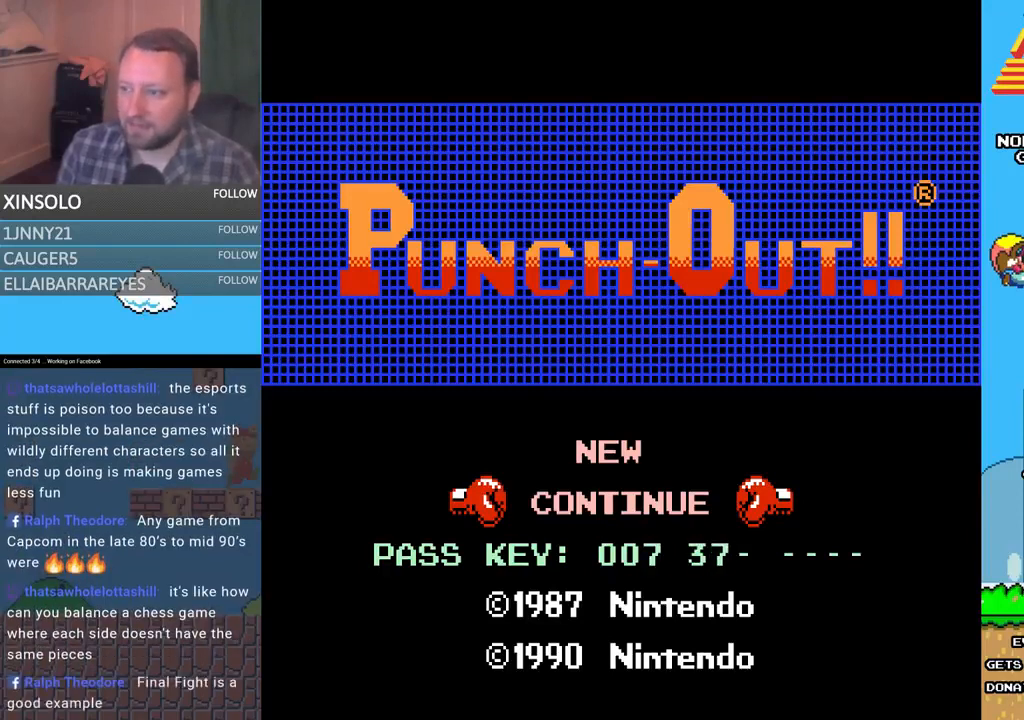
{"buttons": [], "events": [[400, "A", "down"], [500, "A", "up"]]}
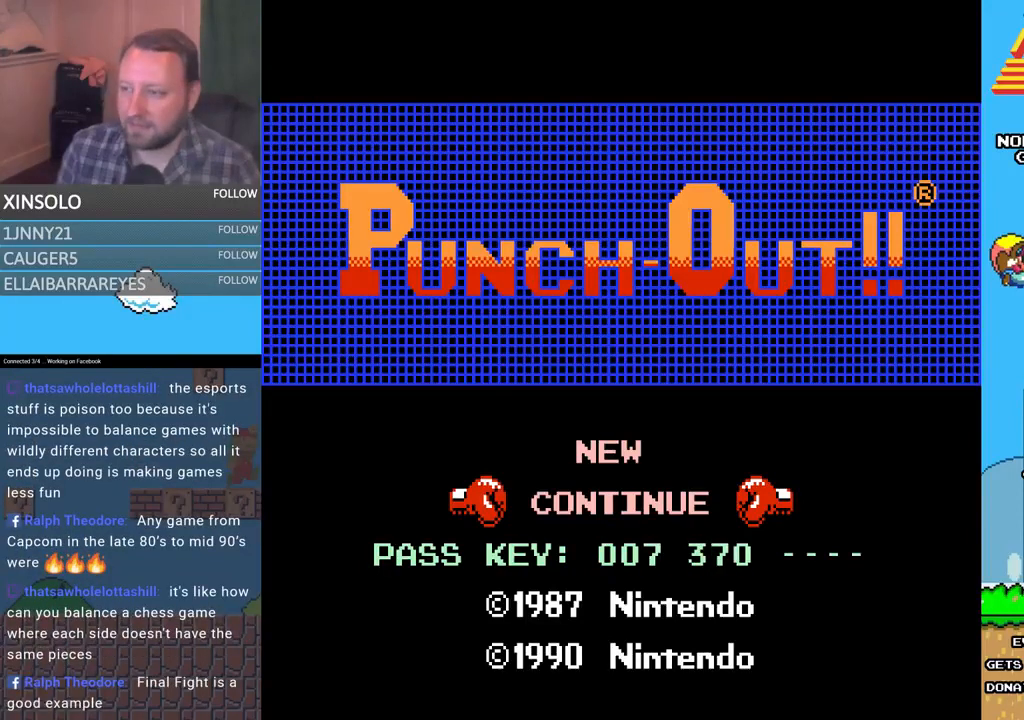
{"buttons": ["DPAD_RIGHT"], "events": [[133, "DPAD_RIGHT", "down"], [233, "DPAD_RIGHT", "up"], [300, "DPAD_RIGHT", "down"], [400, "DPAD_RIGHT", "up"], [500, "DPAD_RIGHT", "down"]]}
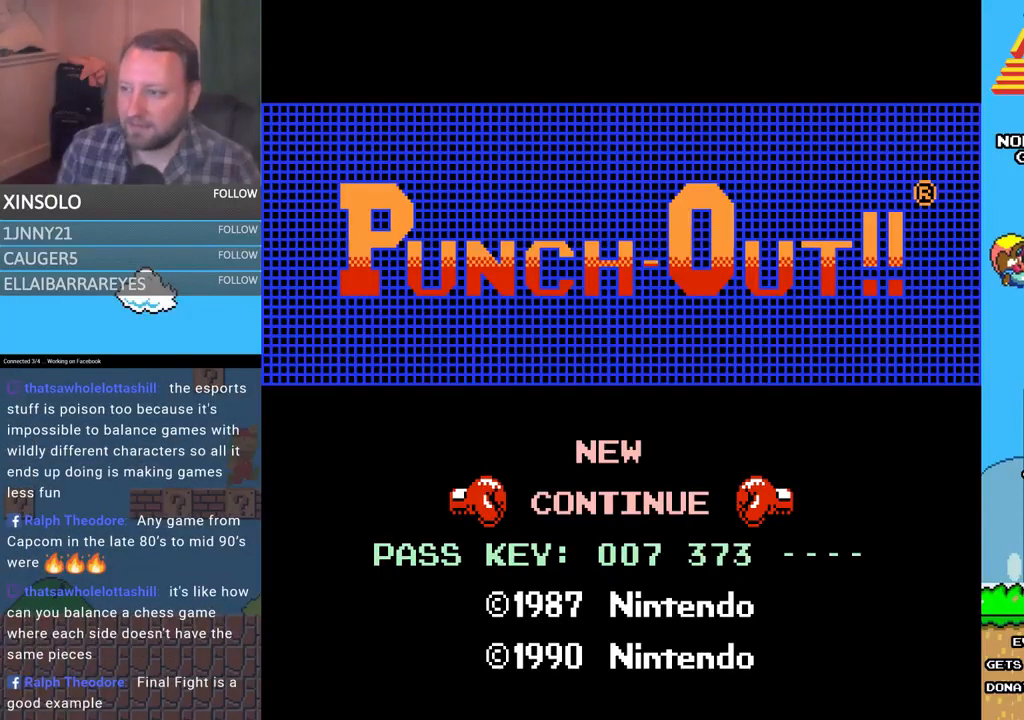
{"buttons": ["A"], "events": [[133, "DPAD_RIGHT", "up"], [433, "A", "down"]]}
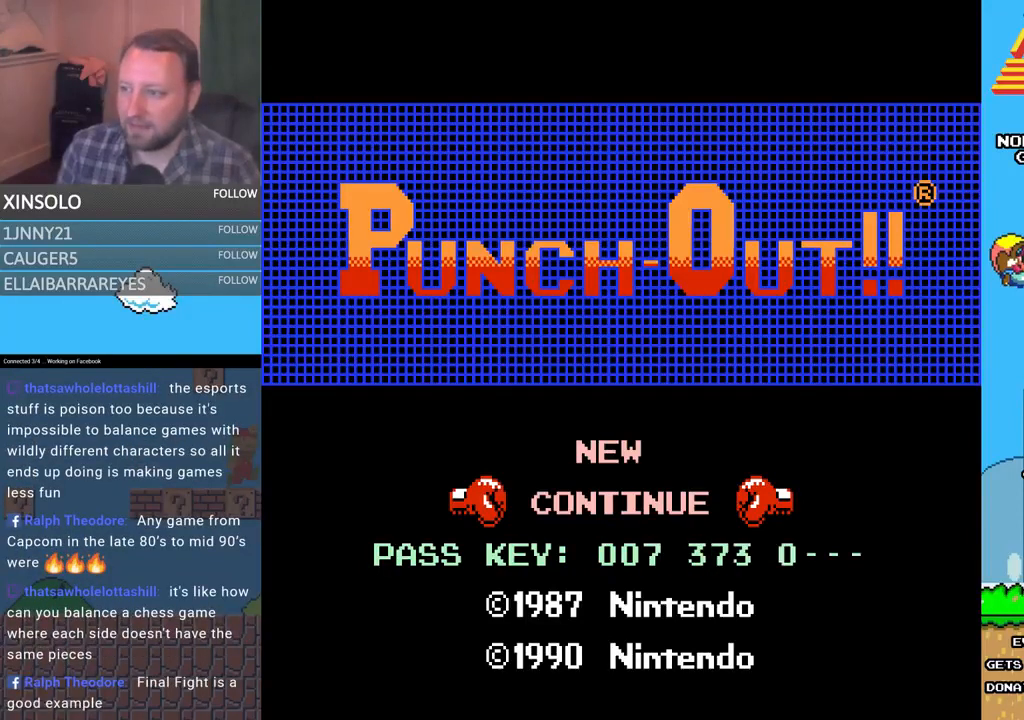
{"buttons": [], "events": [[67, "A", "up"], [333, "DPAD_RIGHT", "down"], [433, "DPAD_RIGHT", "up"]]}
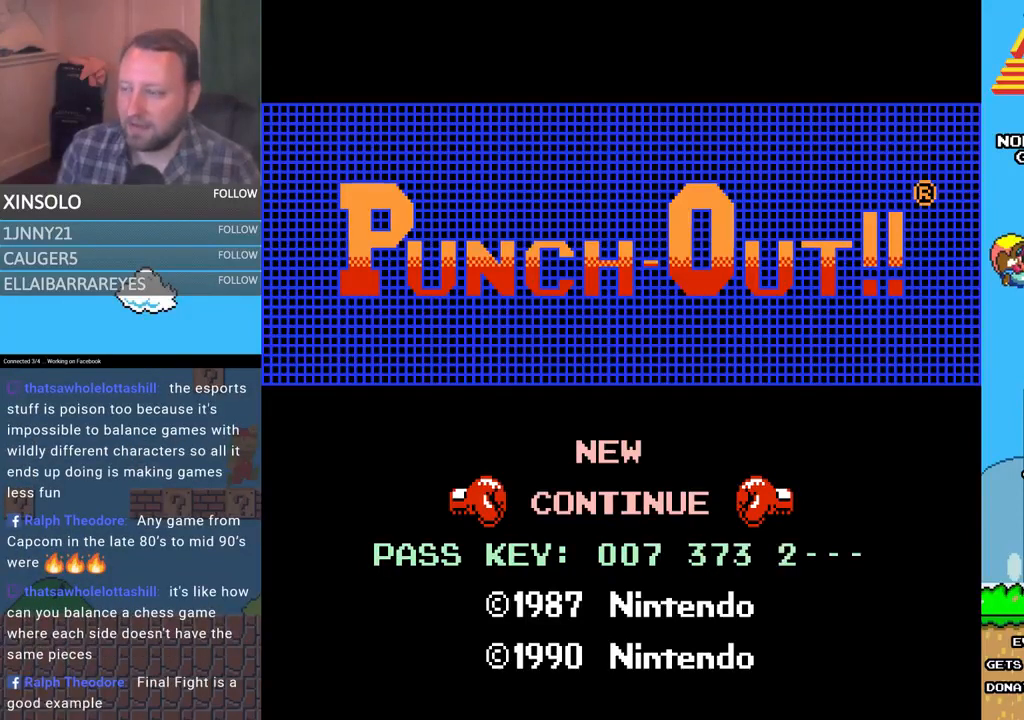
{"buttons": [], "events": [[33, "DPAD_RIGHT", "down"], [100, "DPAD_RIGHT", "up"], [200, "DPAD_RIGHT", "down"], [267, "DPAD_RIGHT", "up"], [333, "DPAD_RIGHT", "down"], [433, "DPAD_RIGHT", "up"]]}
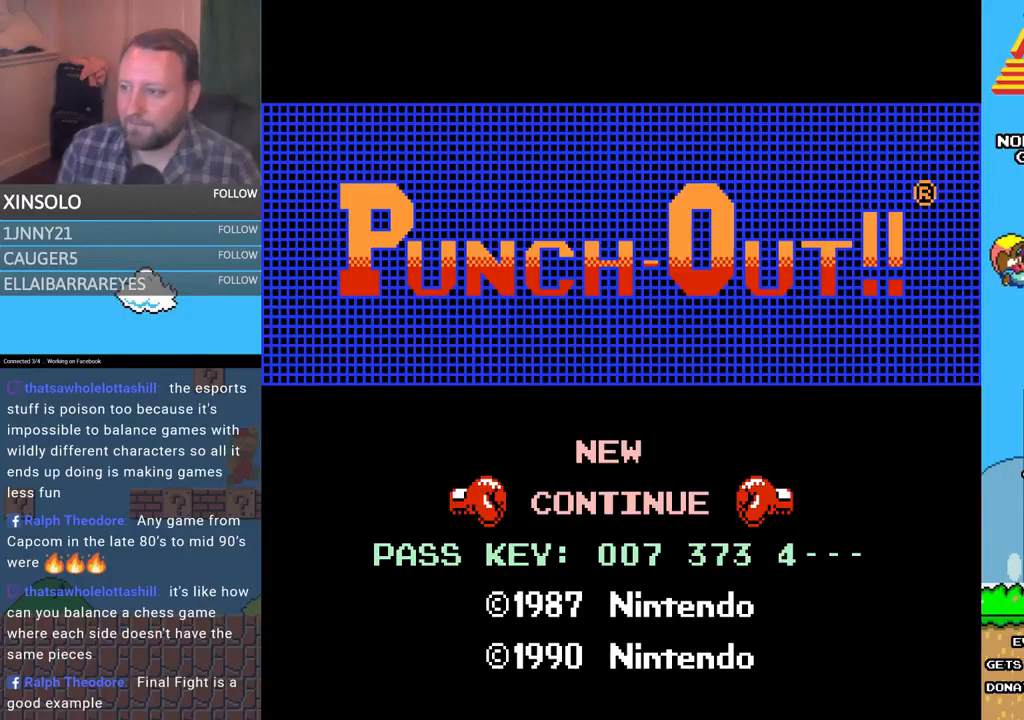
{"buttons": [], "events": [[167, "DPAD_RIGHT", "down"], [267, "DPAD_RIGHT", "up"]]}
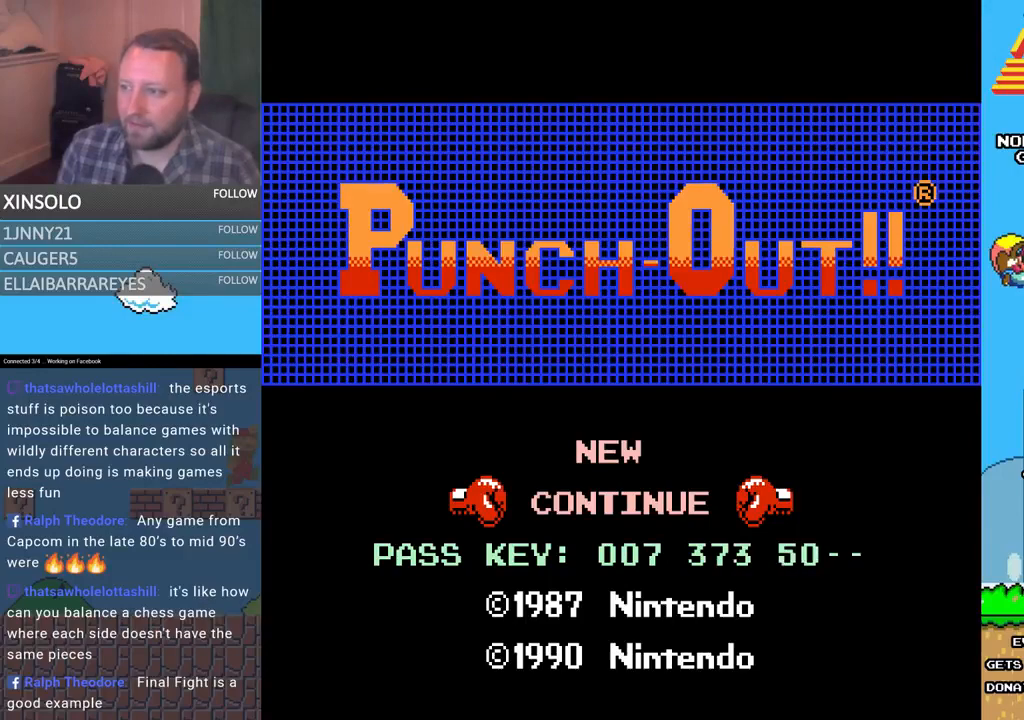
{"buttons": ["A"], "events": [[67, "A", "down"], [133, "A", "up"], [200, "DPAD_LEFT", "down"], [300, "DPAD_LEFT", "up"], [500, "A", "down"]]}
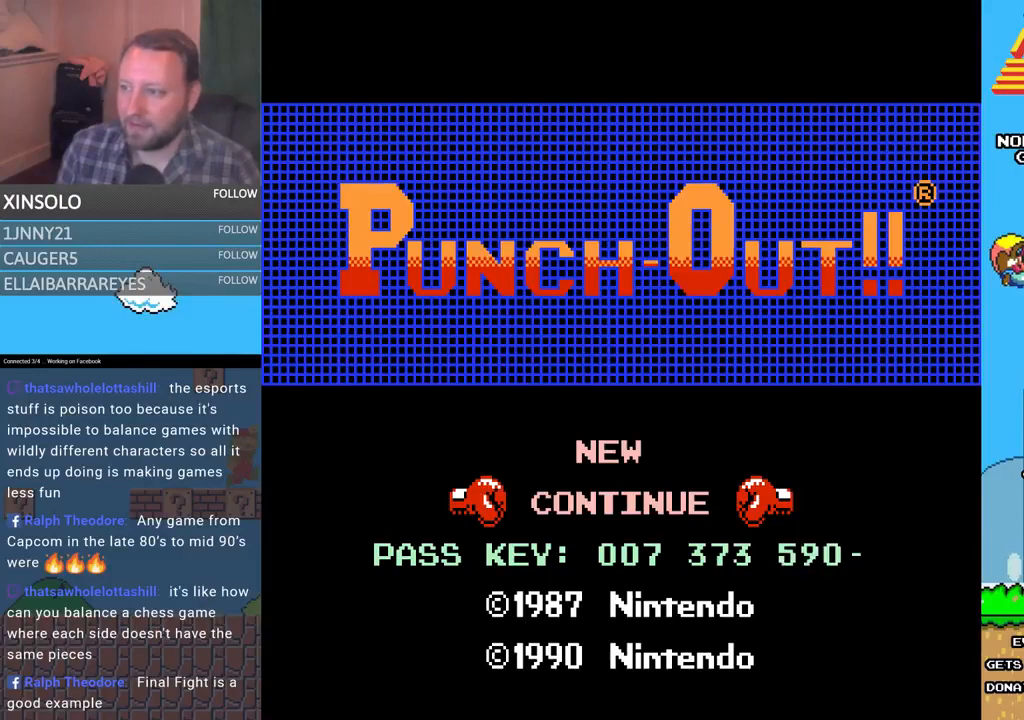
{"buttons": [], "events": [[133, "A", "up"], [200, "DPAD_RIGHT", "down"], [267, "DPAD_RIGHT", "up"], [367, "DPAD_RIGHT", "down"], [467, "DPAD_RIGHT", "up"]]}
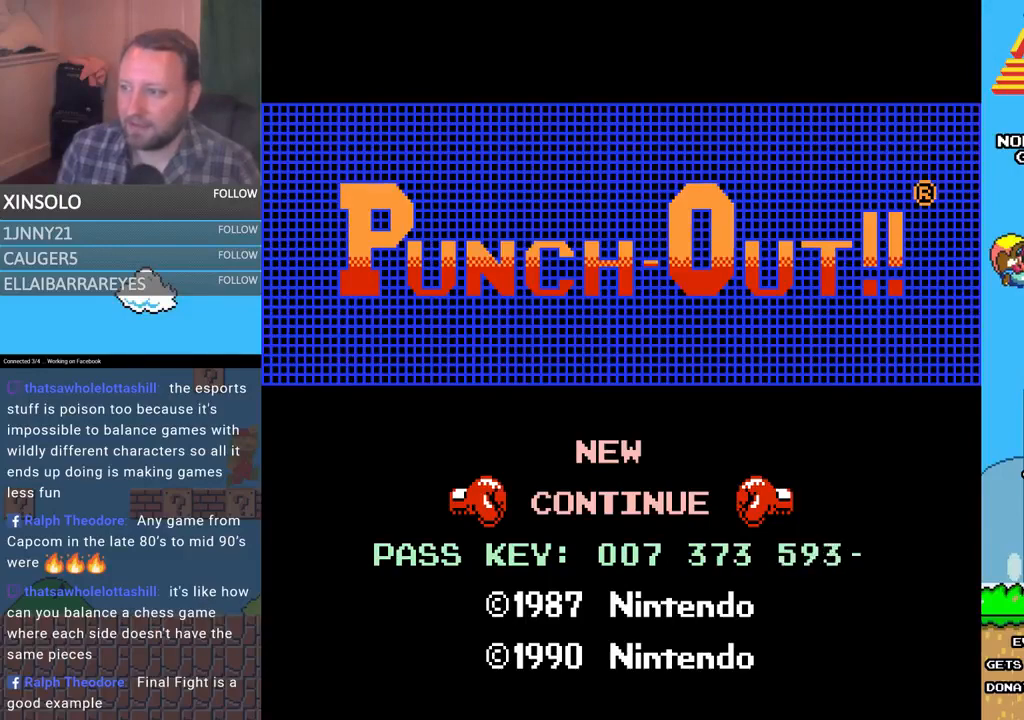
{"buttons": ["DPAD_RIGHT"], "events": [[33, "DPAD_RIGHT", "down"], [300, "DPAD_RIGHT", "up"], [333, "DPAD_RIGHT", "down"]]}
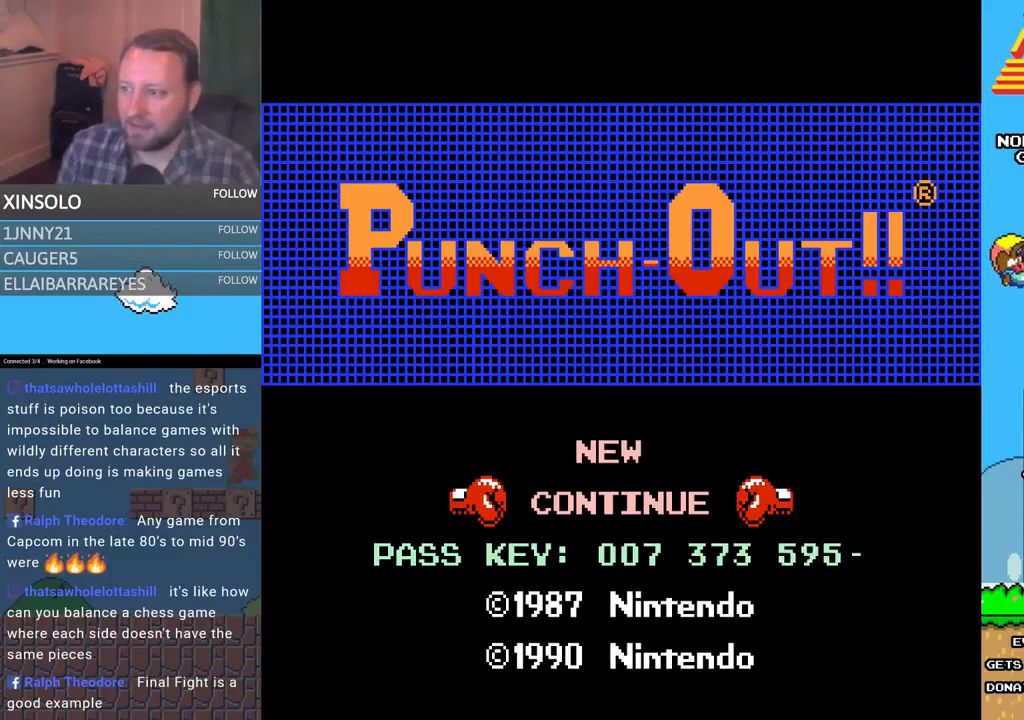
{"buttons": [], "events": [[100, "DPAD_RIGHT", "up"], [167, "DPAD_RIGHT", "down"], [300, "DPAD_RIGHT", "up"]]}
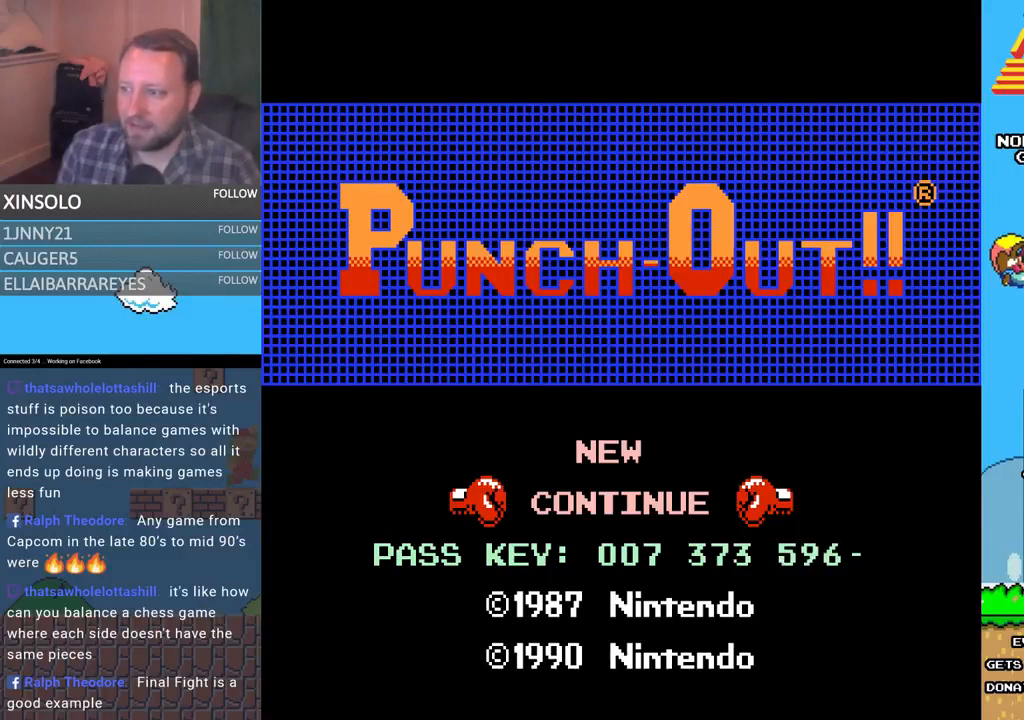
{"buttons": ["DPAD_RIGHT"], "events": [[133, "A", "down"], [267, "A", "up"], [333, "DPAD_RIGHT", "down"], [400, "DPAD_RIGHT", "up"], [500, "DPAD_RIGHT", "down"]]}
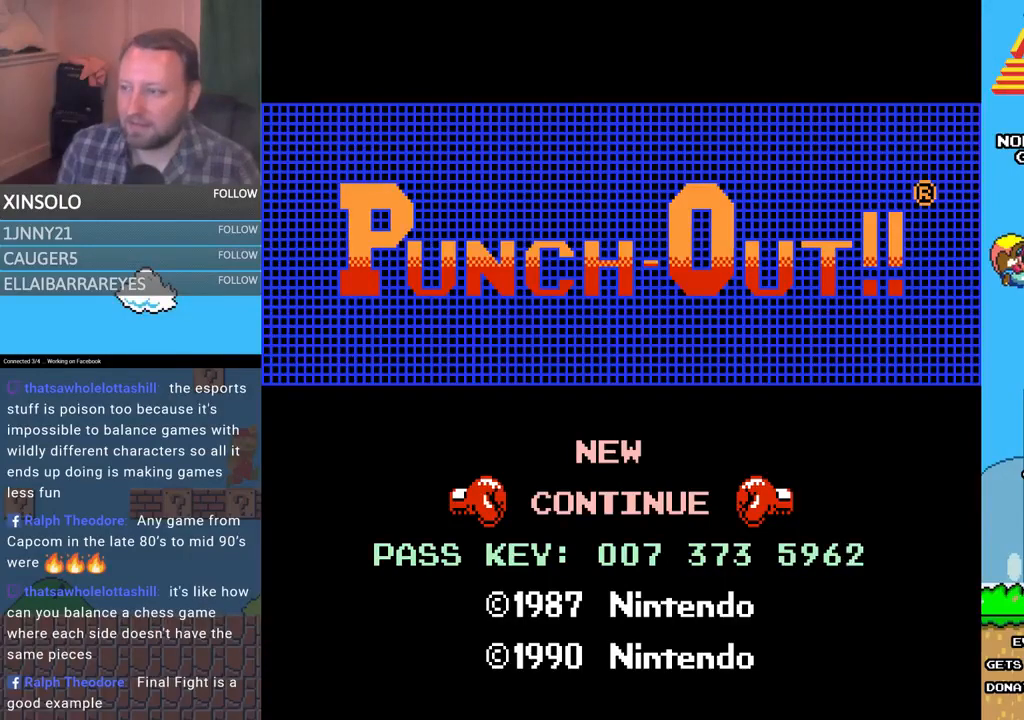
{"buttons": [], "events": [[233, "DPAD_RIGHT", "up"]]}
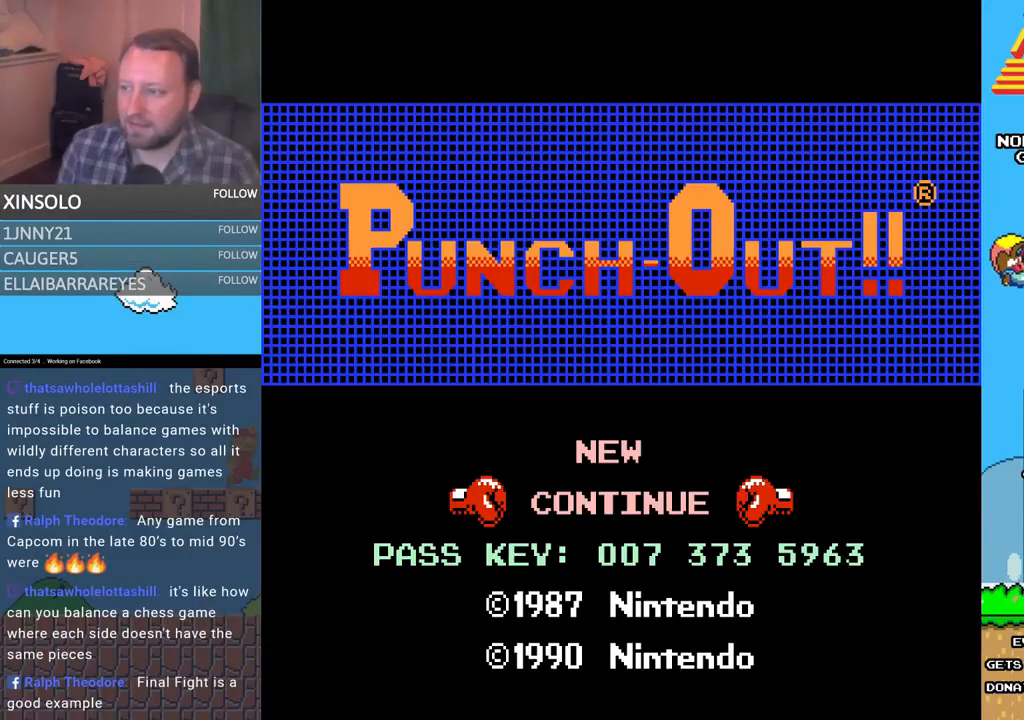
{"buttons": [], "events": [[200, "A", "down"], [367, "A", "up"]]}